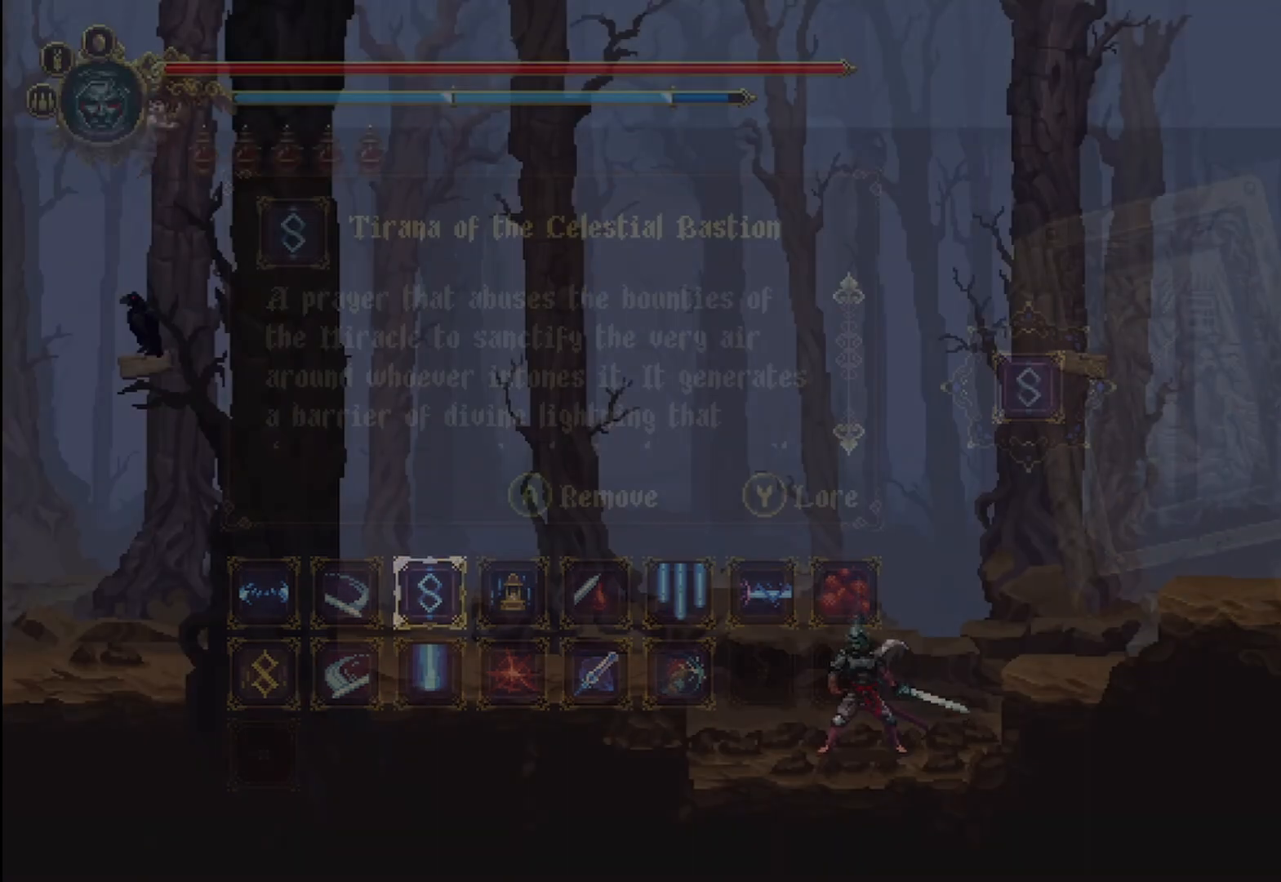
Gameplay with a controller (Xbox layout); each line is a JSON object with the inputs held at the frame after it. "events" lists button and stick changes between this image and that frame as [ms after this image, input, new state], when the widget could be followed in between.
{"buttons": [], "left_stick": "center", "right_stick": "center", "events": [[333, "L2", "down"], [458, "L2", "up"]]}
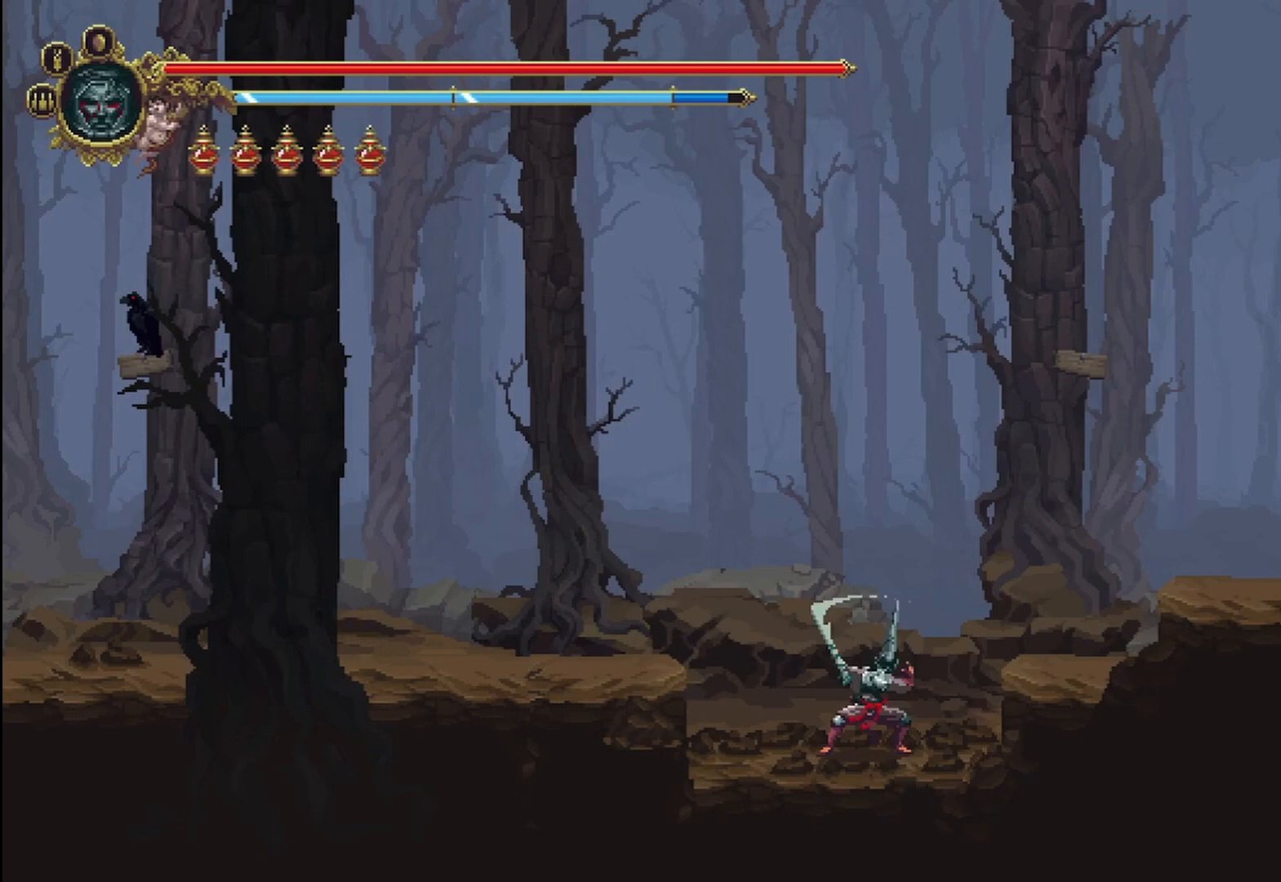
{"buttons": [], "left_stick": "center", "right_stick": "center", "events": []}
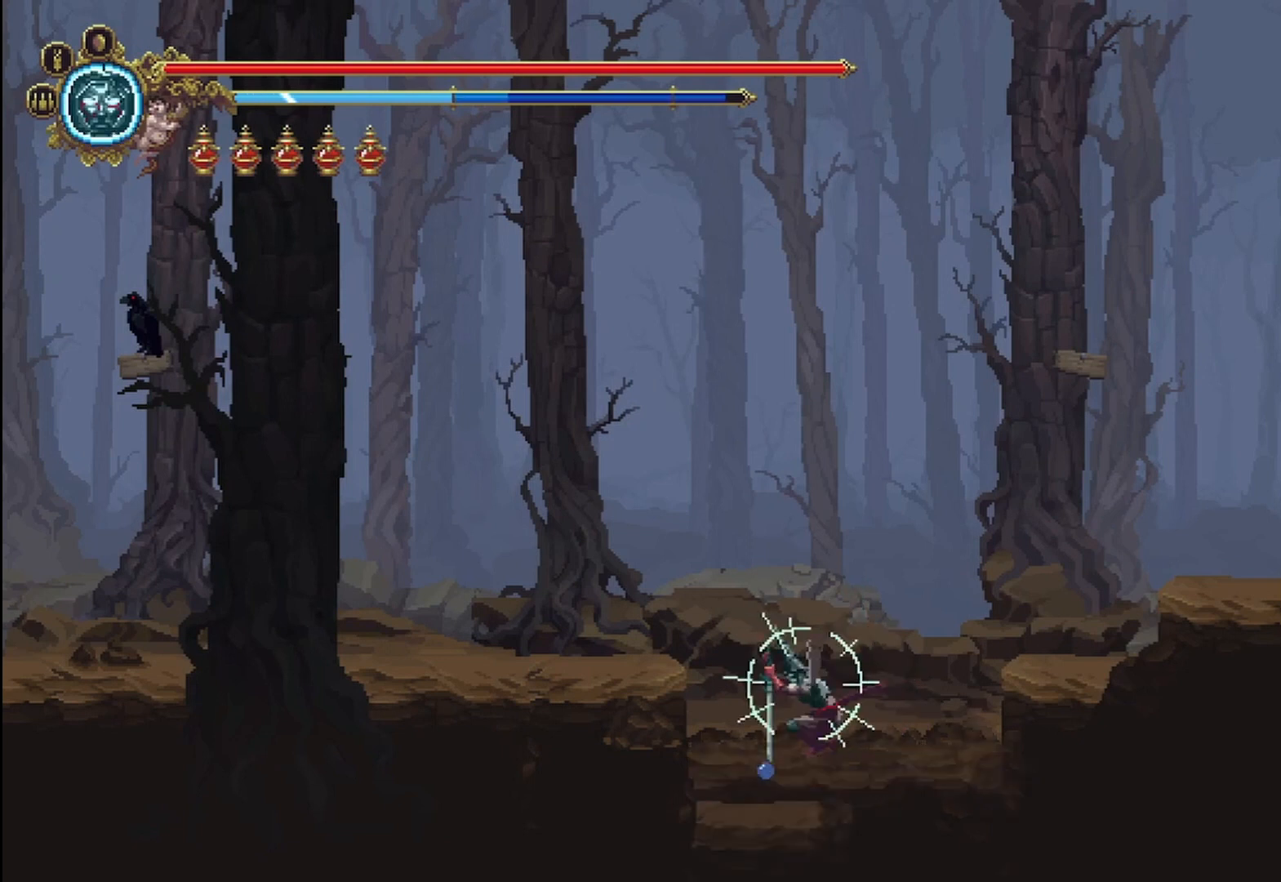
{"buttons": [], "left_stick": "center", "right_stick": "center", "events": []}
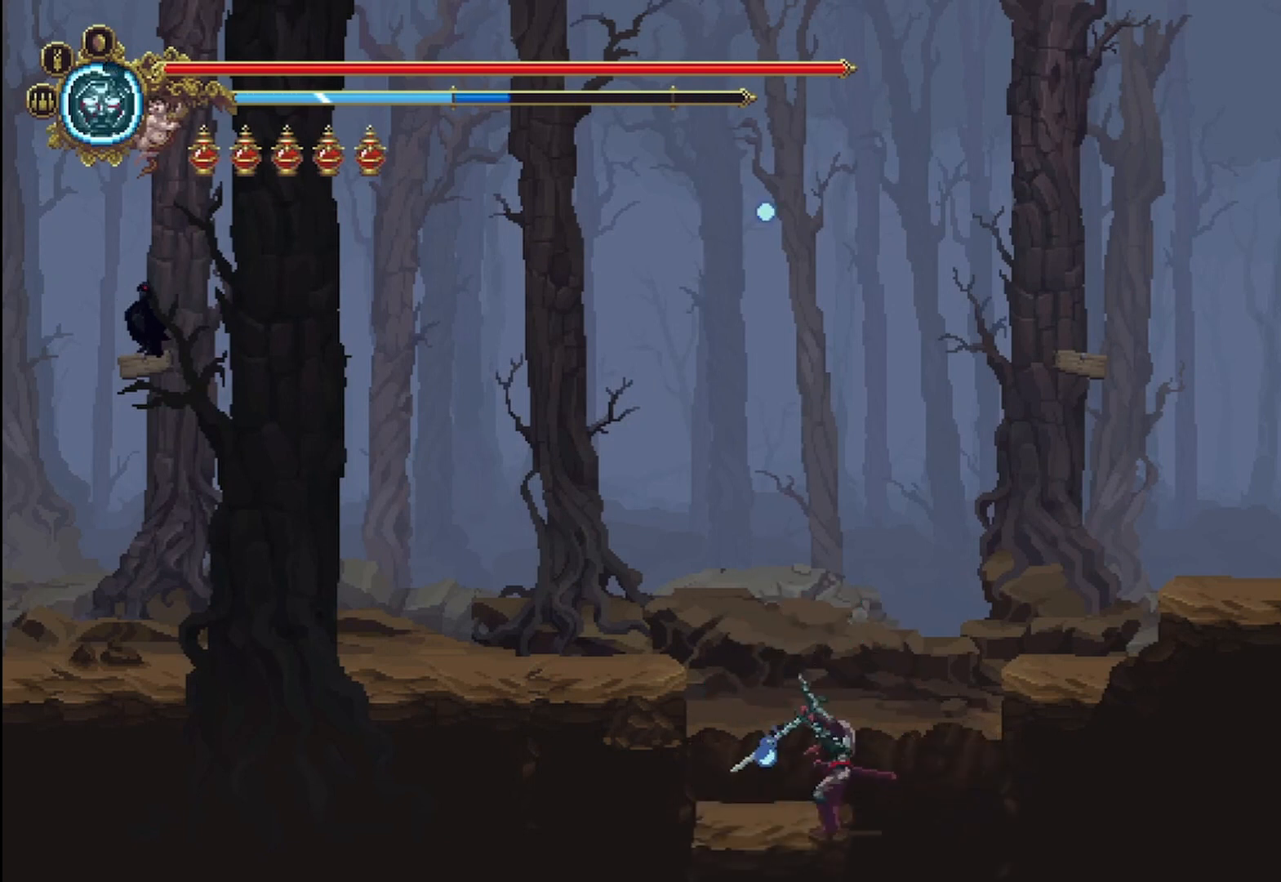
{"buttons": [], "left_stick": "center", "right_stick": "center", "events": []}
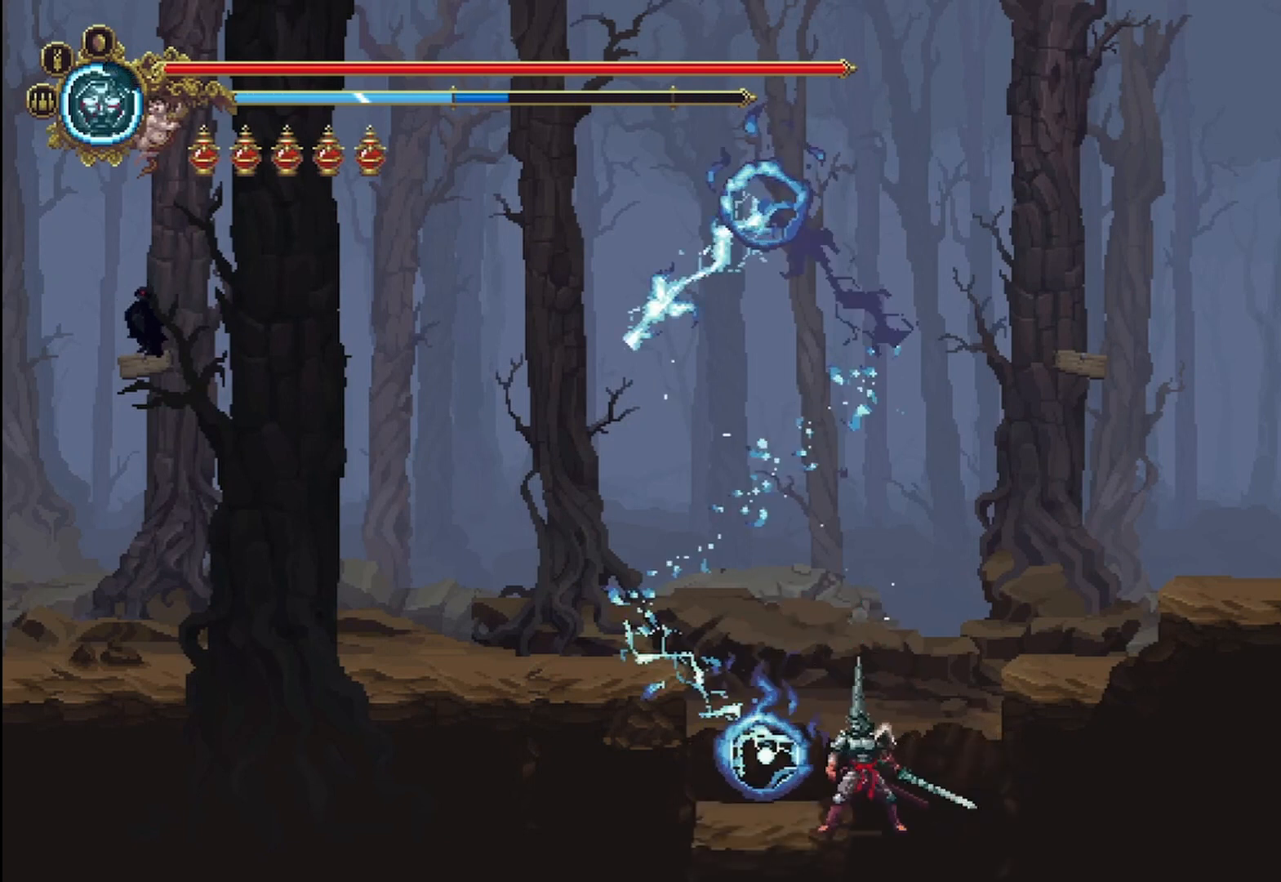
{"buttons": [], "left_stick": "left", "right_stick": "center", "events": [[250, "left_stick", "left"]]}
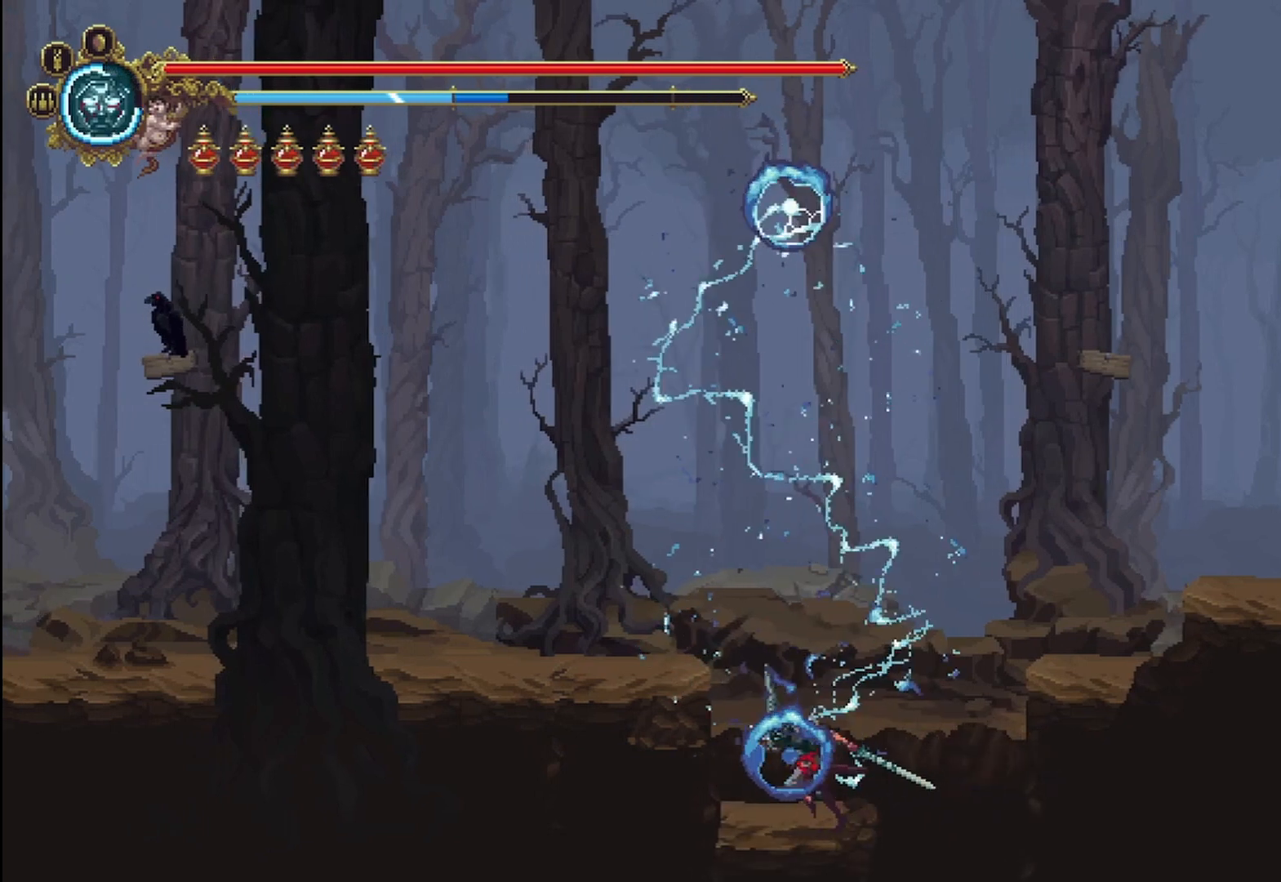
{"buttons": [], "left_stick": "center", "right_stick": "center", "events": [[42, "left_stick", "center"]]}
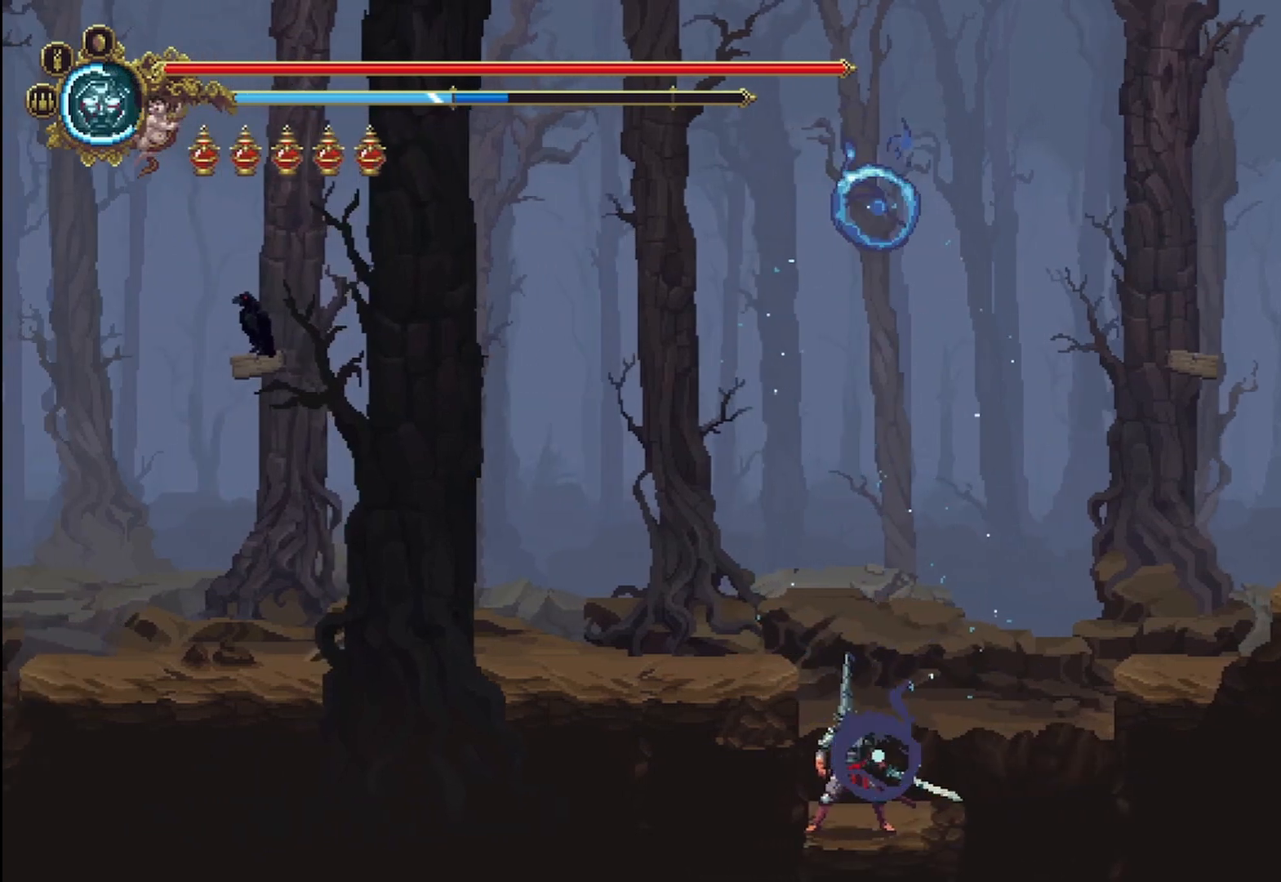
{"buttons": [], "left_stick": "center", "right_stick": "center", "events": []}
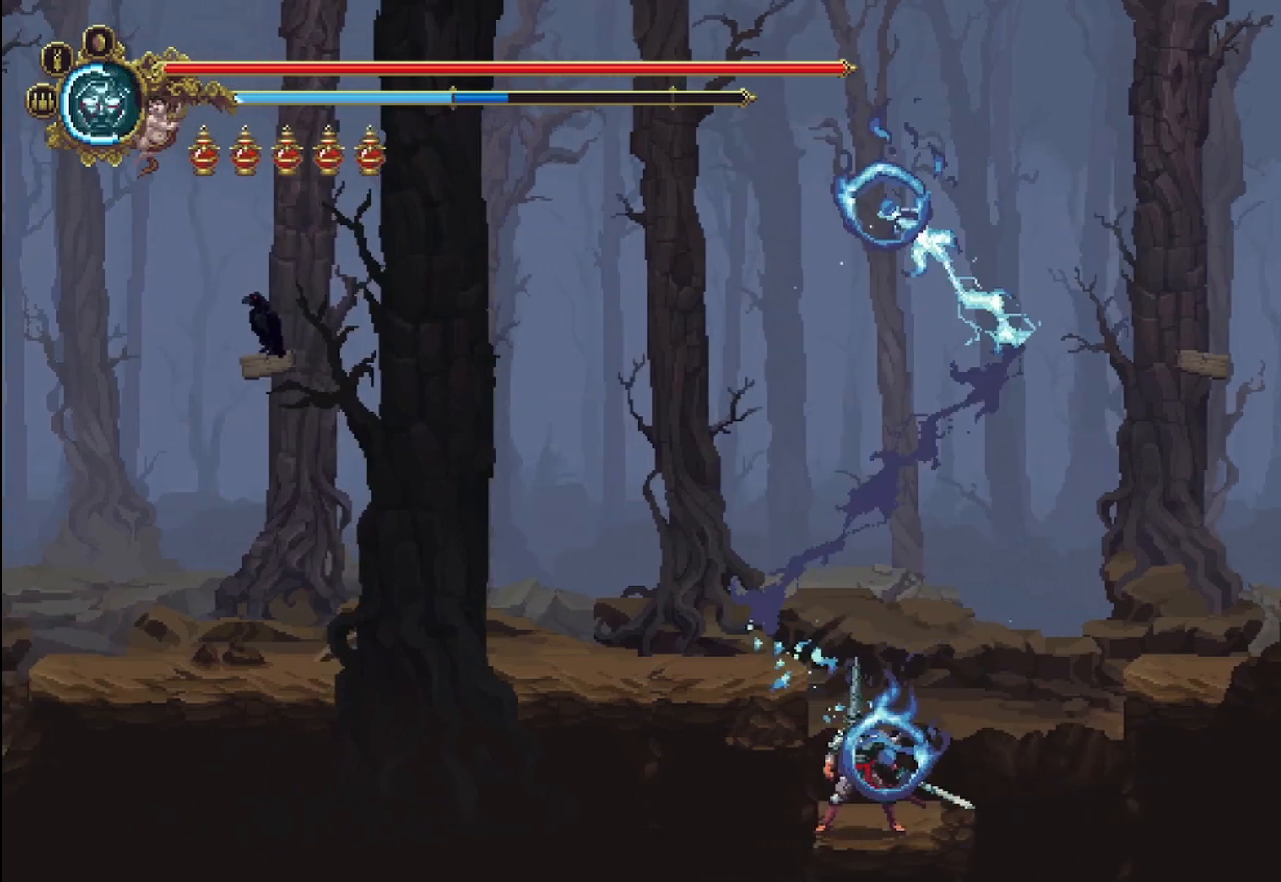
{"buttons": [], "left_stick": "right", "right_stick": "center", "events": [[167, "left_stick", "right"]]}
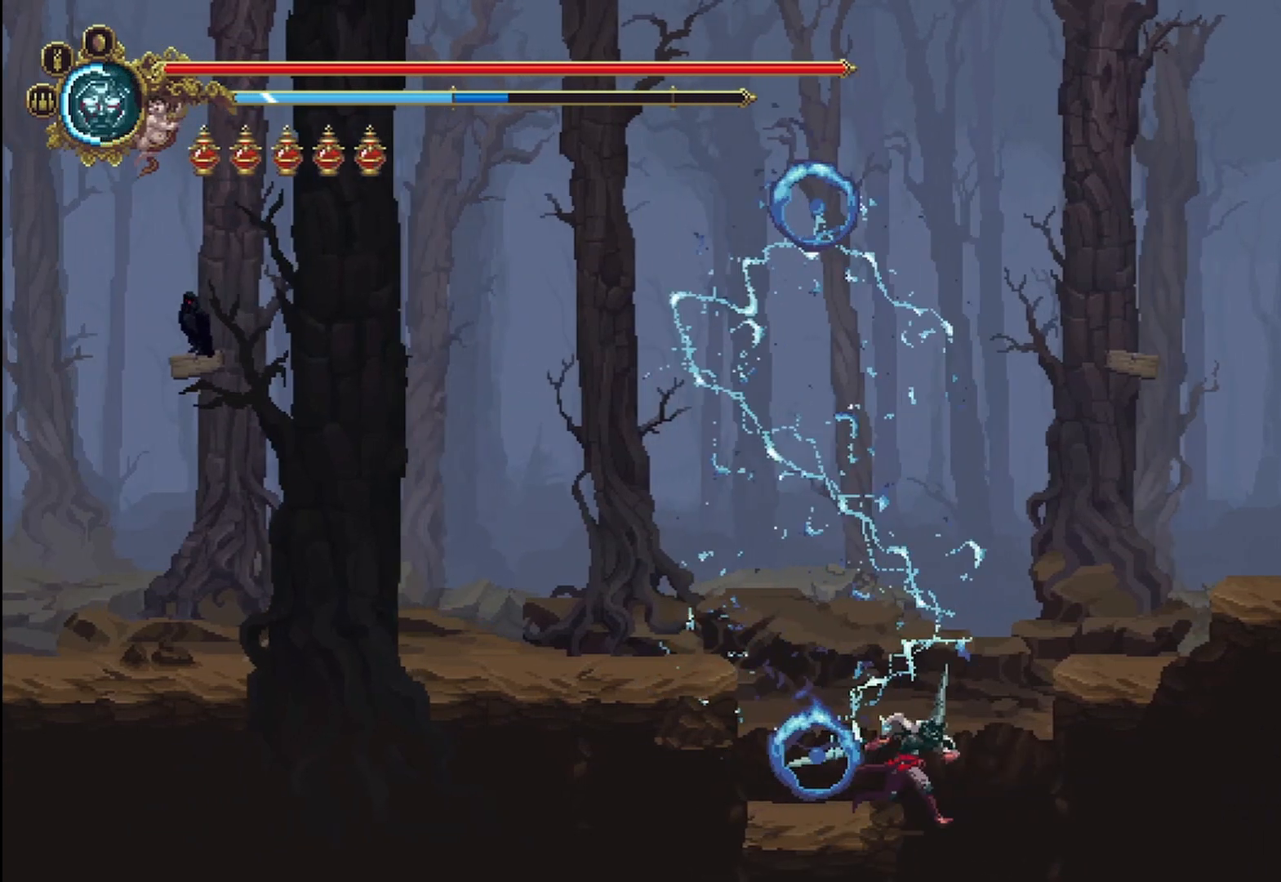
{"buttons": [], "left_stick": "center", "right_stick": "center", "events": [[208, "left_stick", "center"]]}
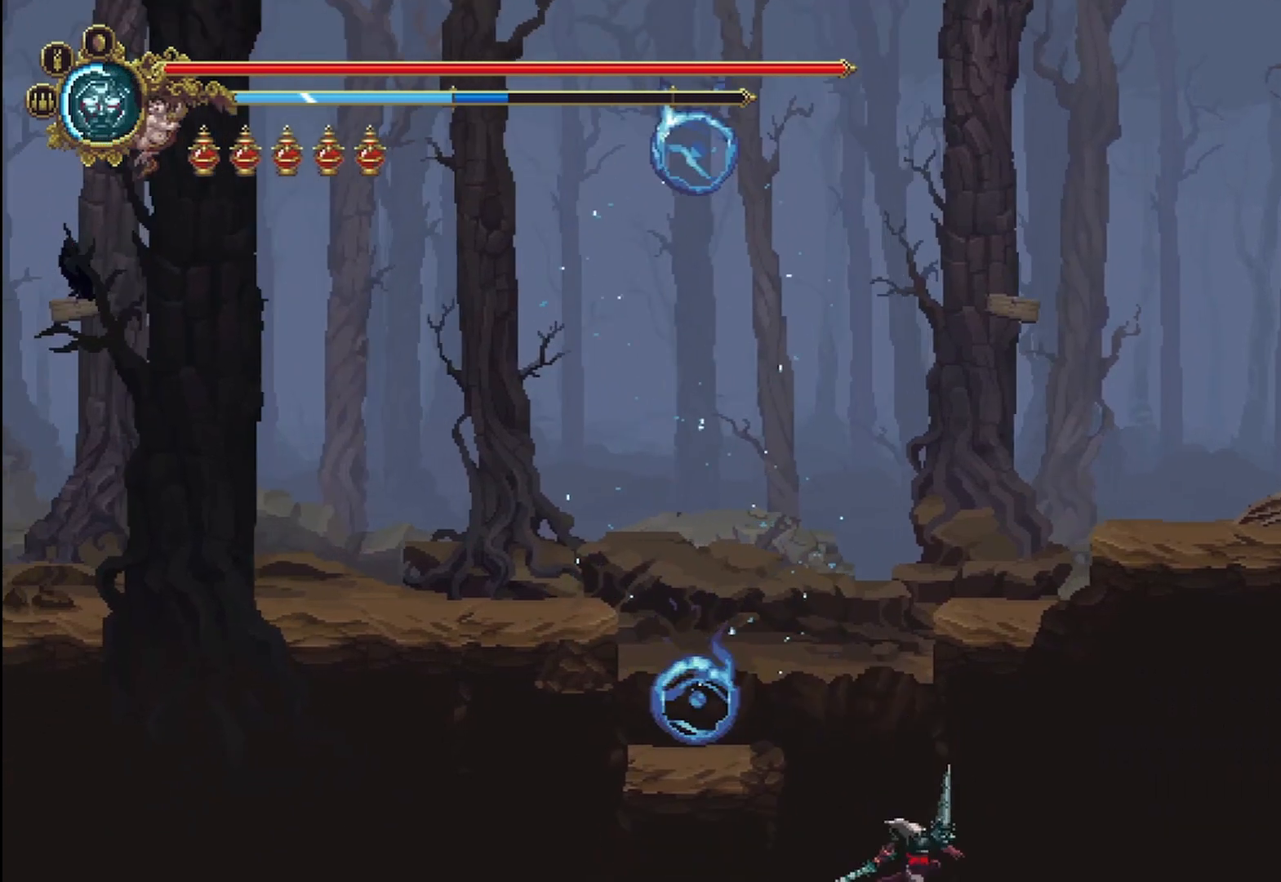
{"buttons": [], "left_stick": "center", "right_stick": "center", "events": []}
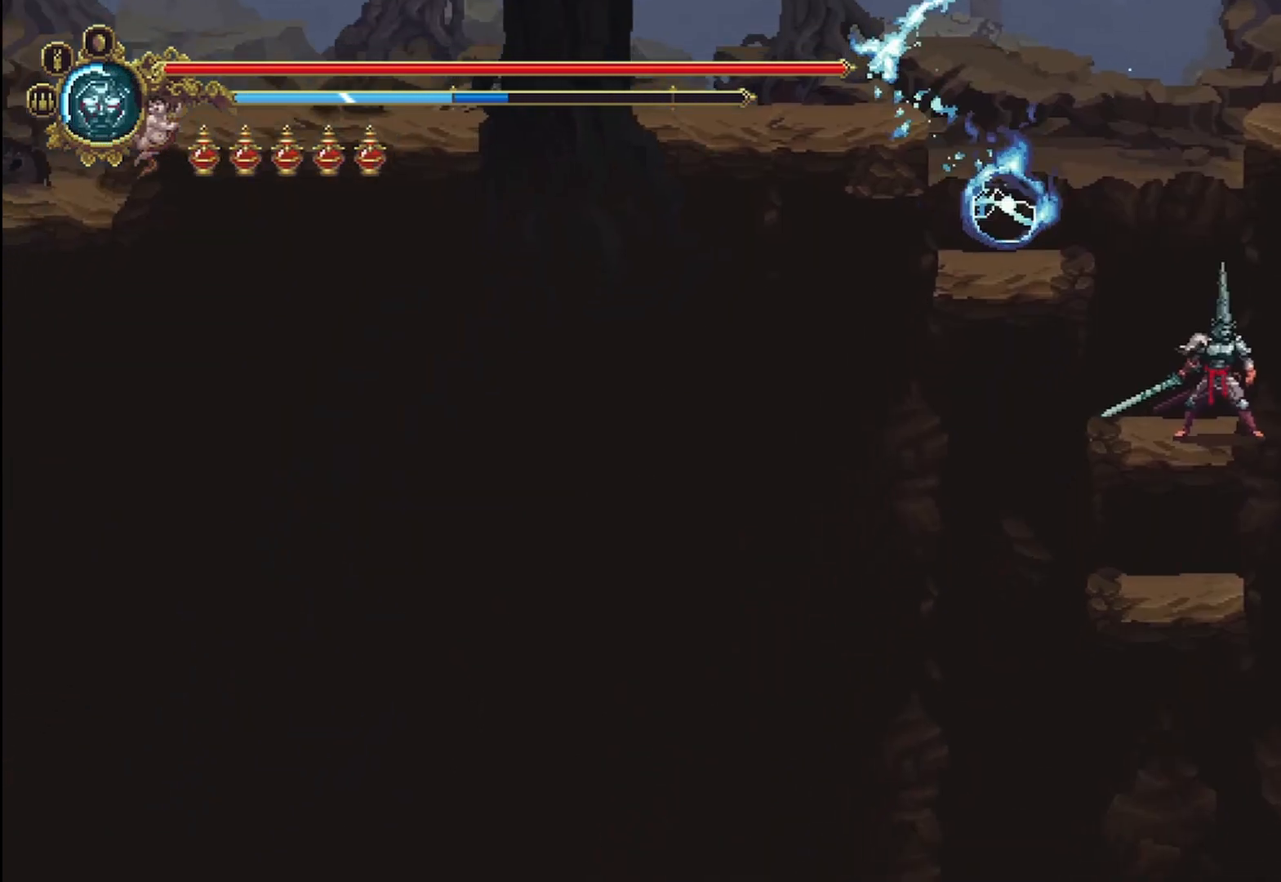
{"buttons": [], "left_stick": "left", "right_stick": "center", "events": [[208, "left_stick", "left"]]}
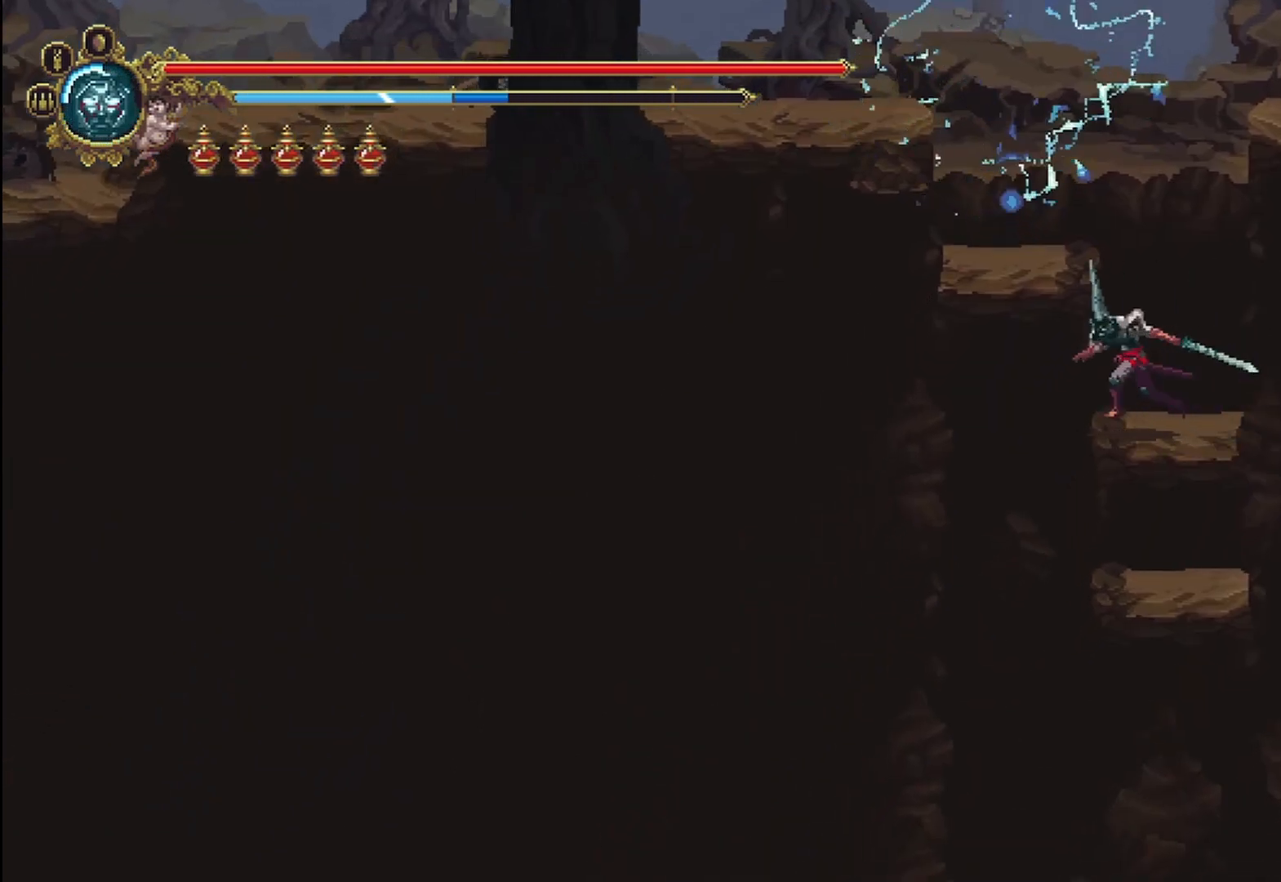
{"buttons": [], "left_stick": "center", "right_stick": "center", "events": [[208, "left_stick", "center"]]}
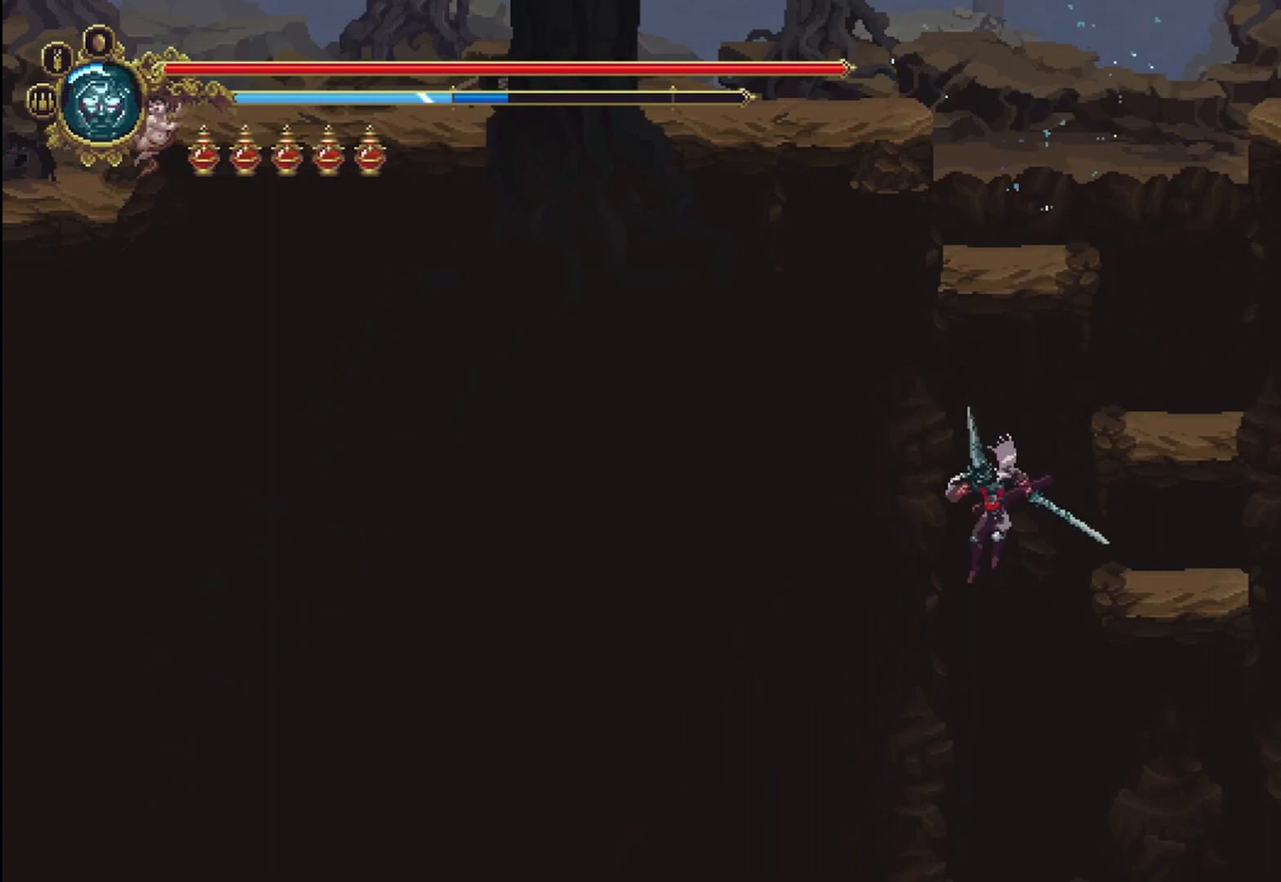
{"buttons": [], "left_stick": "center", "right_stick": "center", "events": []}
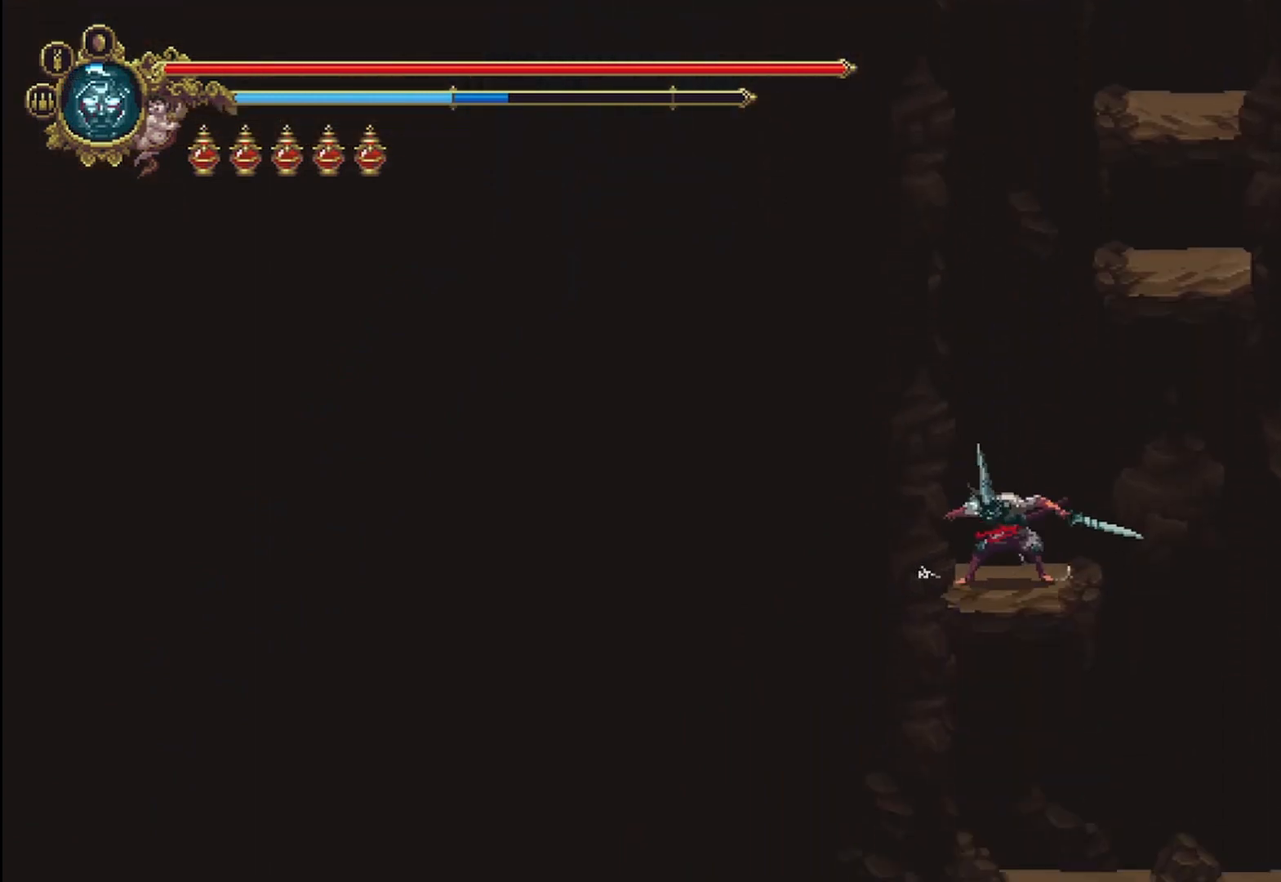
{"buttons": [], "left_stick": "right", "right_stick": "center", "events": [[292, "left_stick", "right"]]}
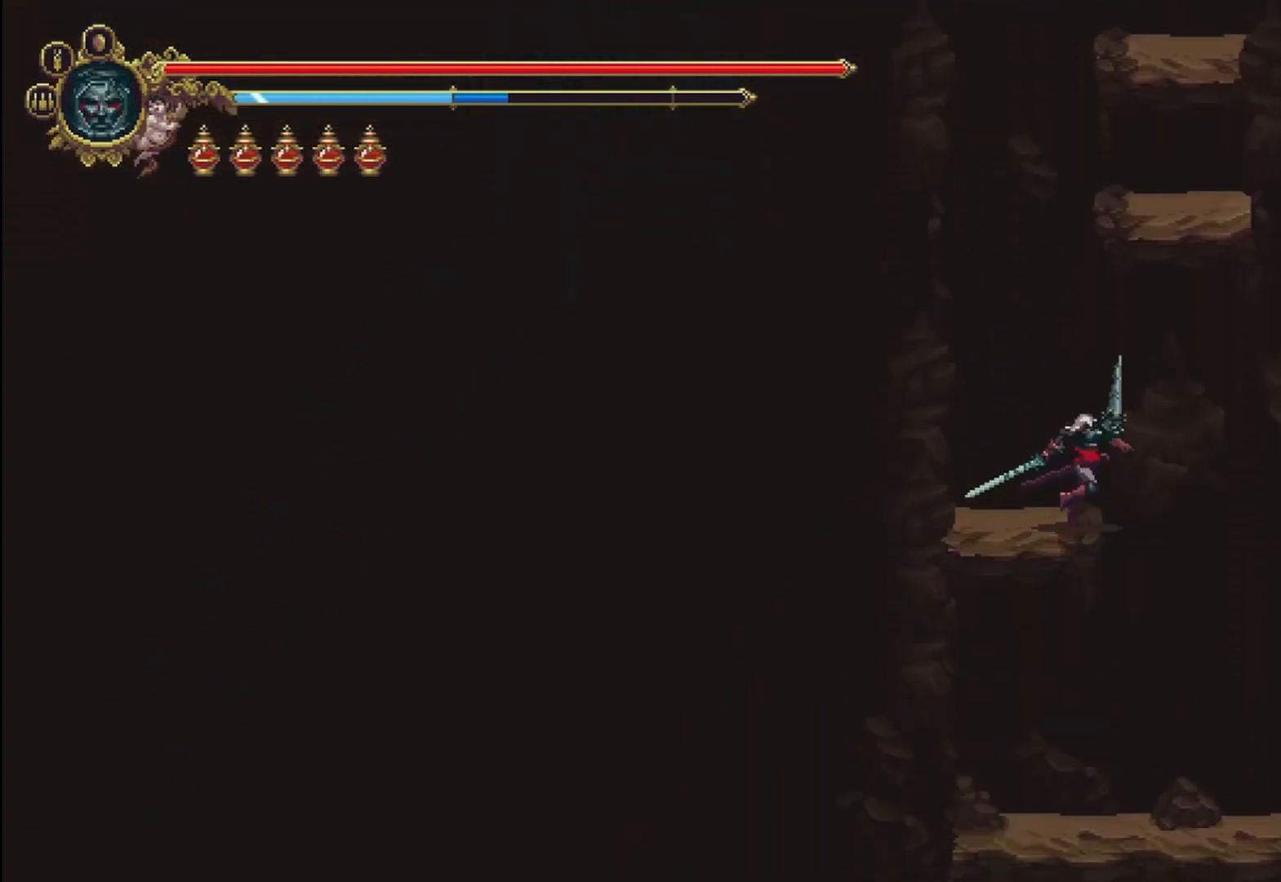
{"buttons": [], "left_stick": "left", "right_stick": "center", "events": [[292, "left_stick", "left"]]}
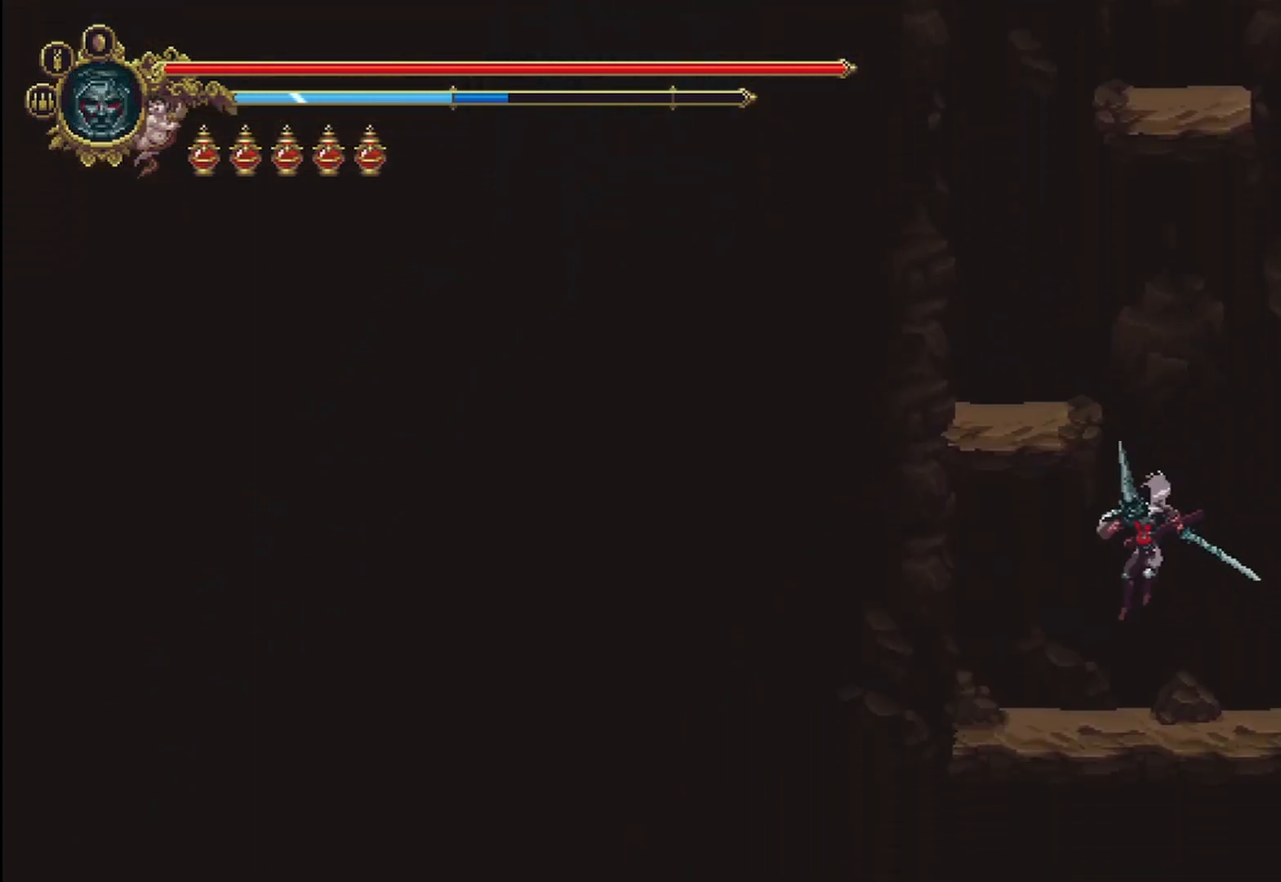
{"buttons": ["X"], "left_stick": "left", "right_stick": "center", "events": [[458, "X", "down"]]}
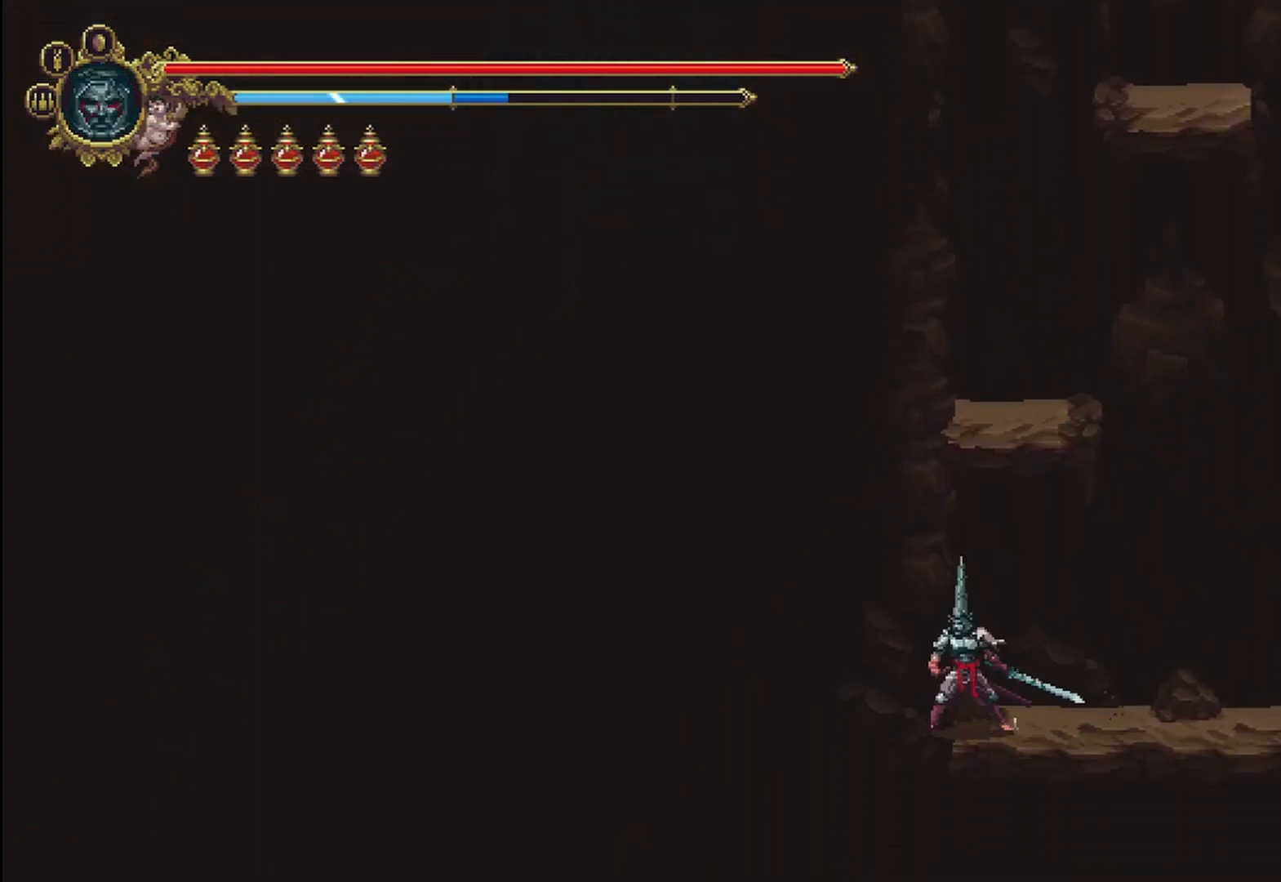
{"buttons": [], "left_stick": "right", "right_stick": "center", "events": [[42, "X", "up"], [83, "X", "down"], [167, "X", "up"], [292, "left_stick", "center"], [375, "left_stick", "right"]]}
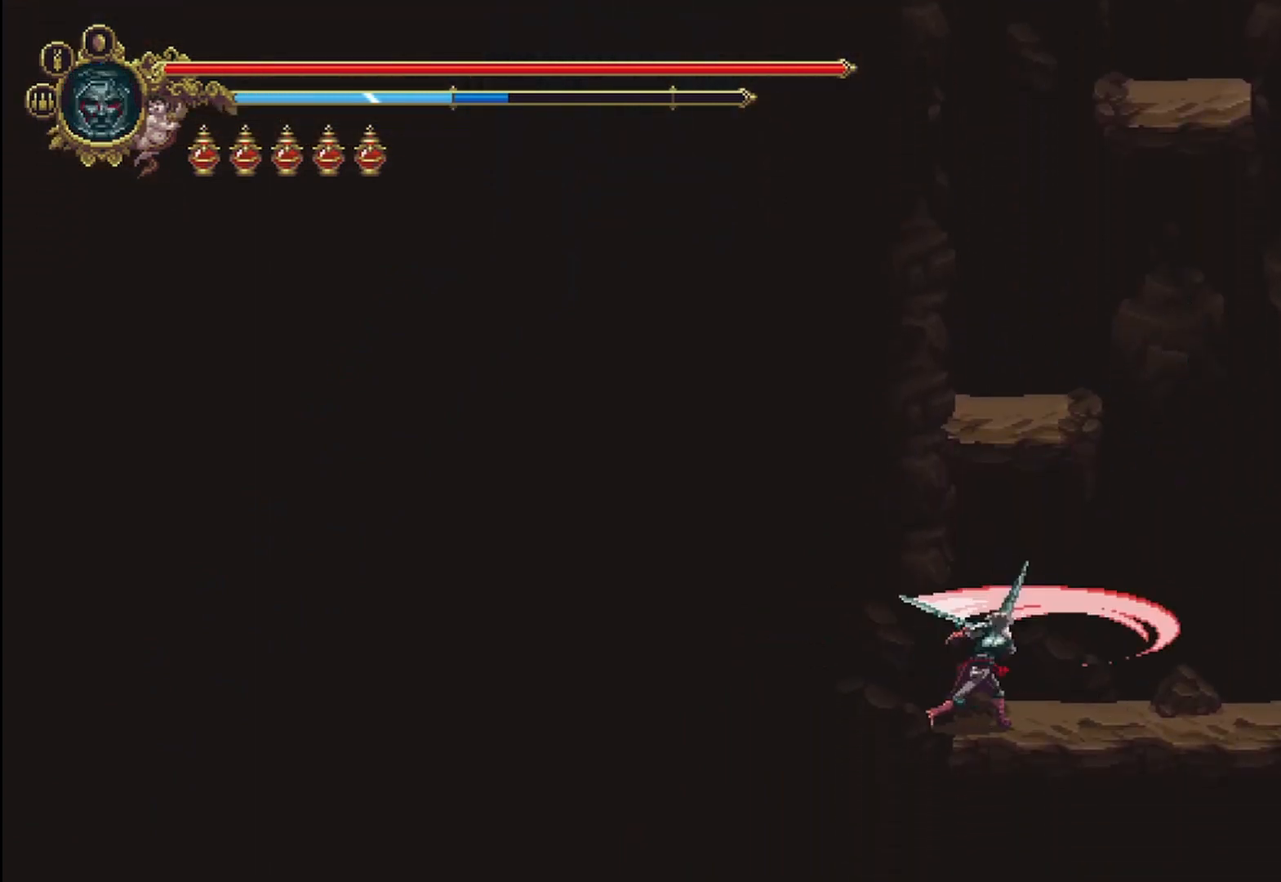
{"buttons": [], "left_stick": "right", "right_stick": "center", "events": [[167, "R2", "down"], [375, "R2", "up"]]}
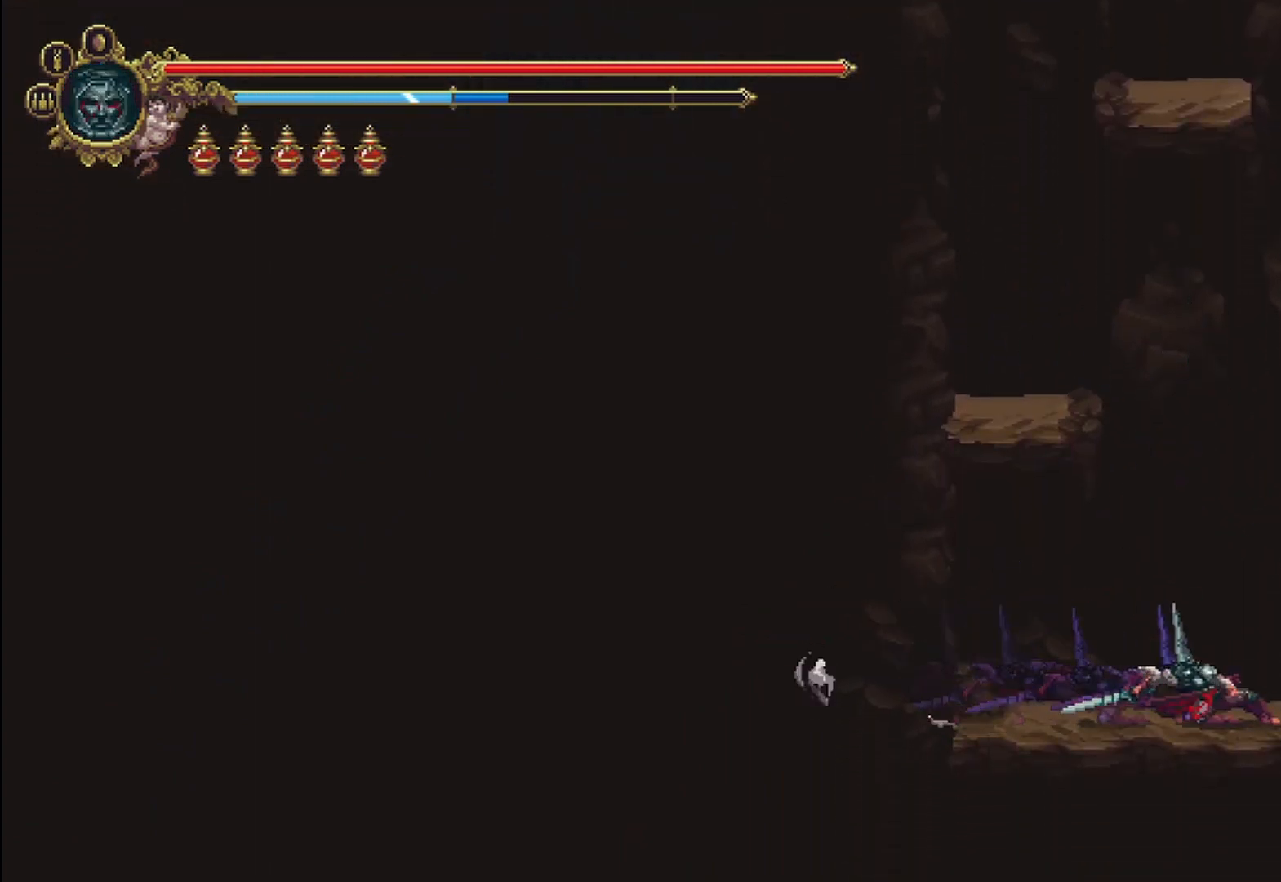
{"buttons": [], "left_stick": "right", "right_stick": "center", "events": []}
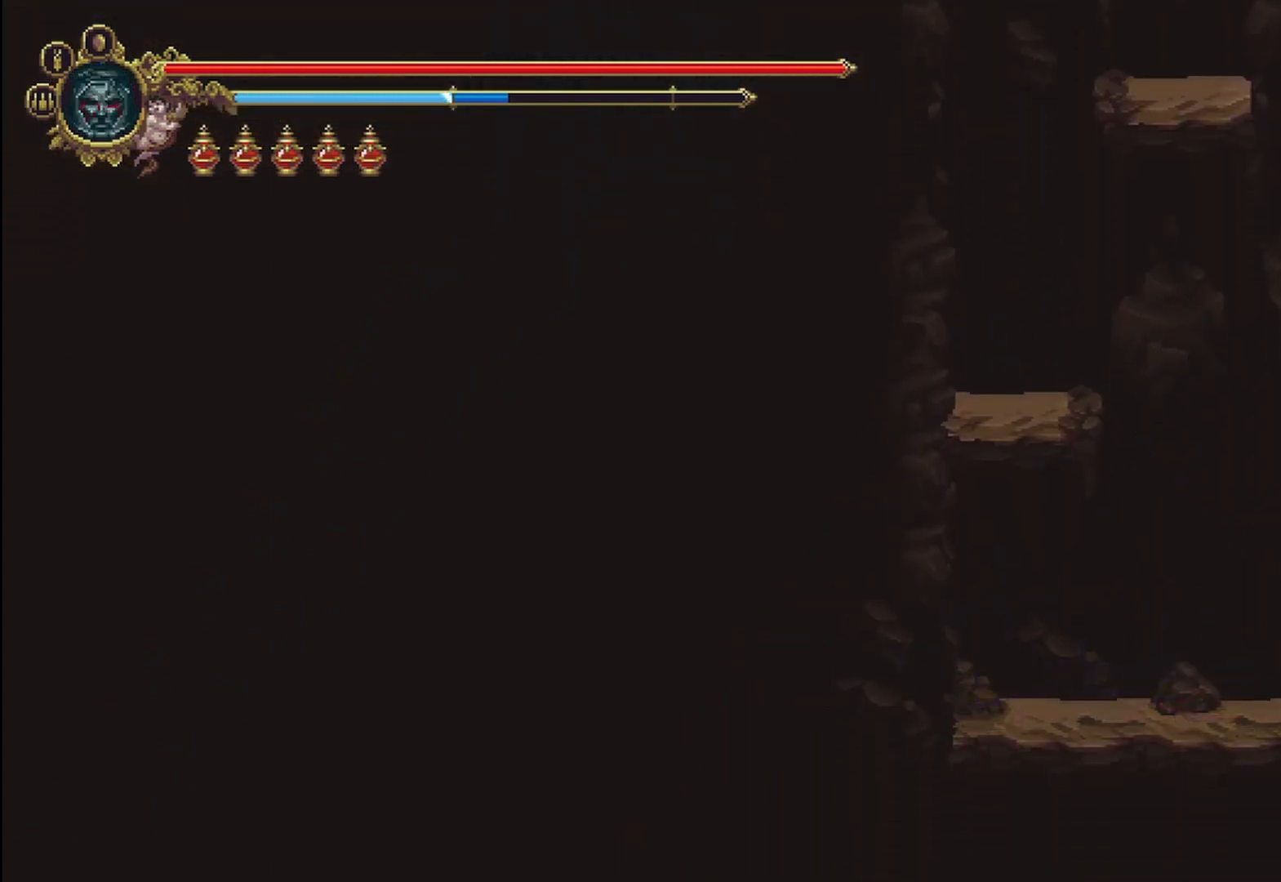
{"buttons": [], "left_stick": "right", "right_stick": "center", "events": [[42, "R2", "down"], [208, "R2", "up"]]}
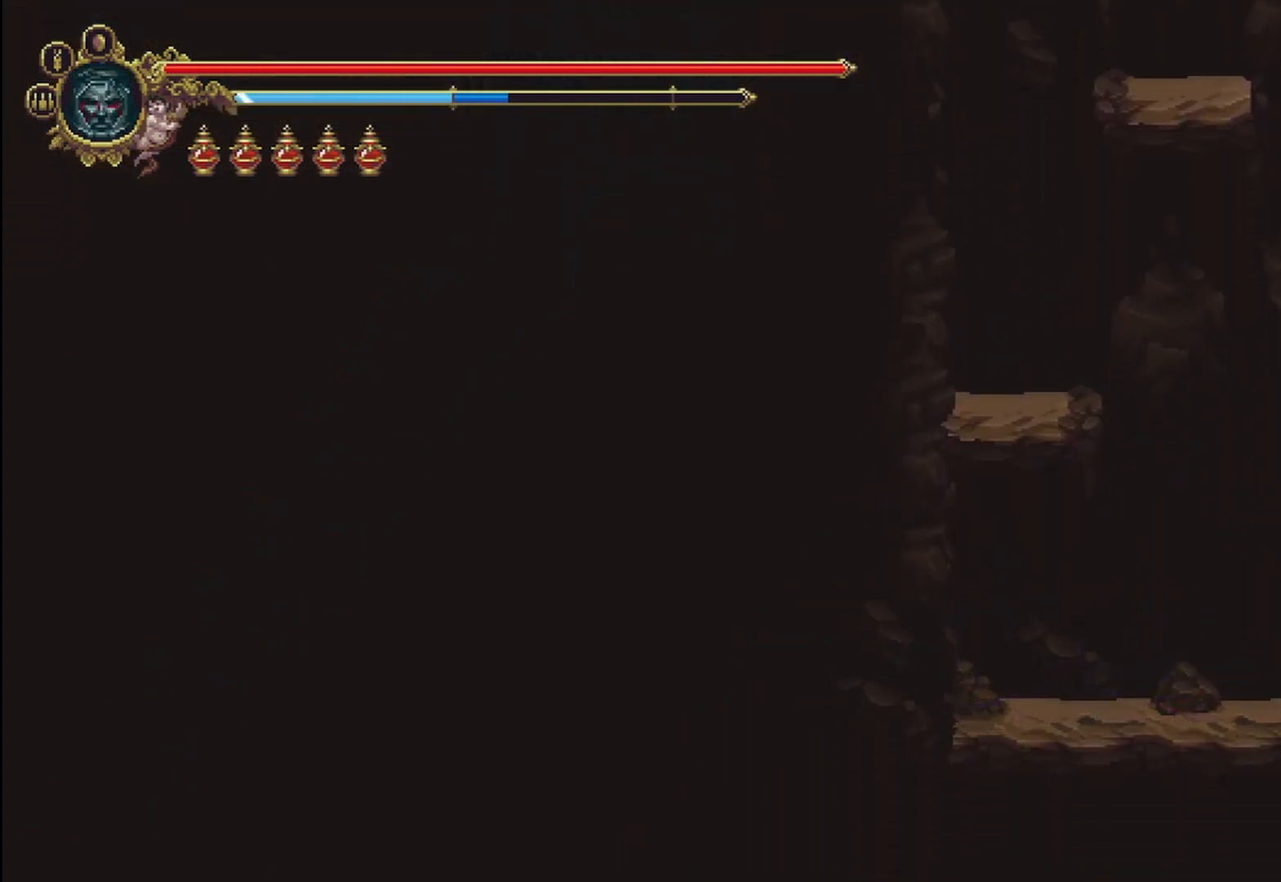
{"buttons": [], "left_stick": "right", "right_stick": "center", "events": []}
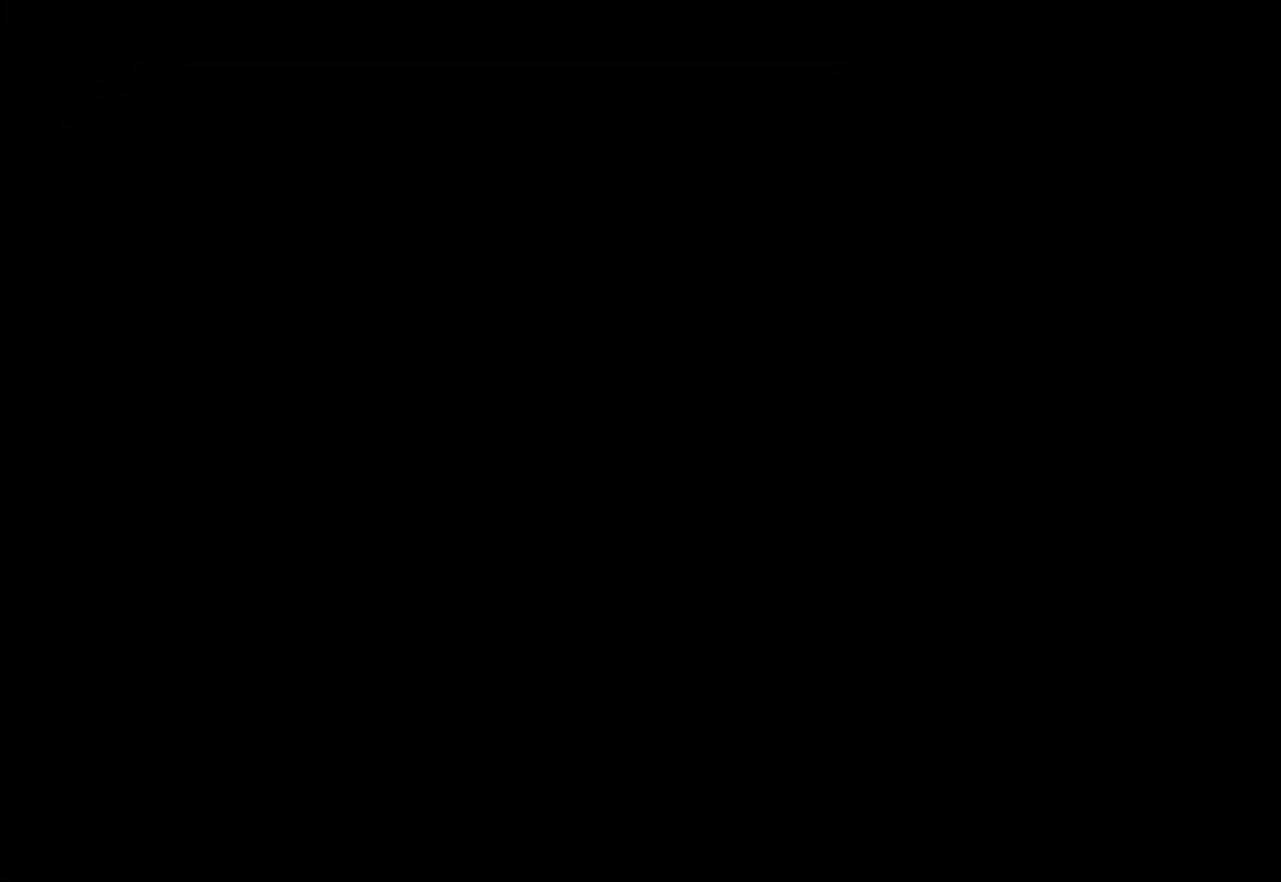
{"buttons": [], "left_stick": "right", "right_stick": "center", "events": []}
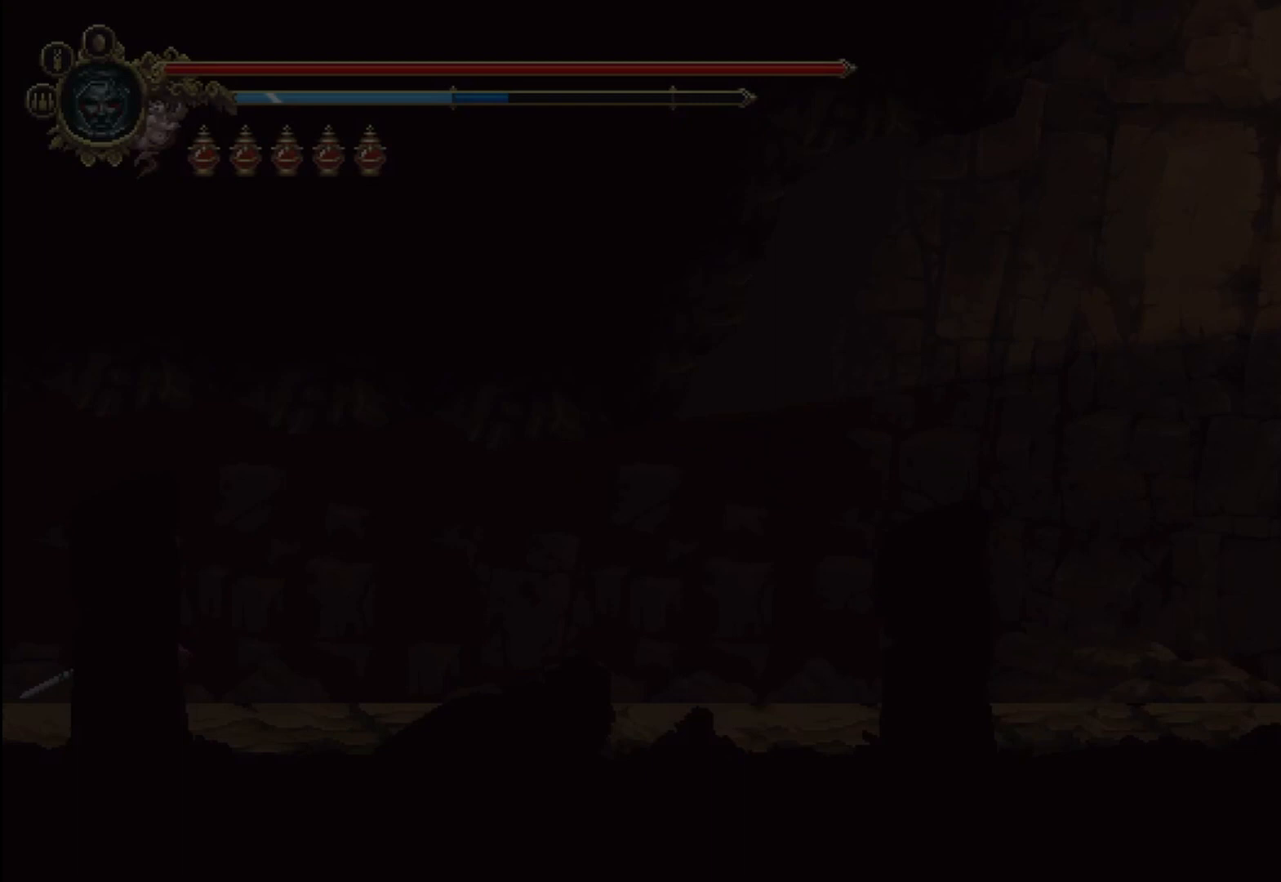
{"buttons": [], "left_stick": "right", "right_stick": "center", "events": []}
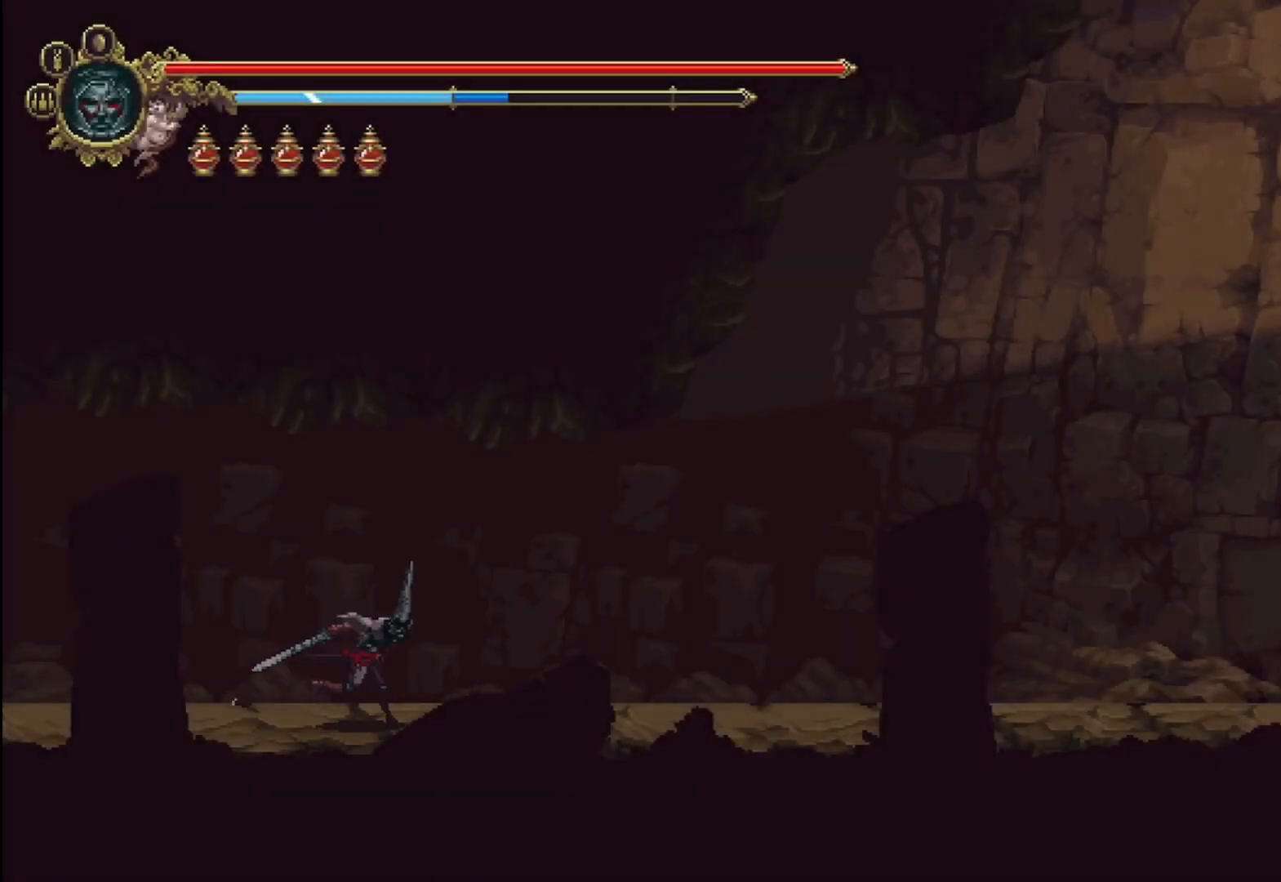
{"buttons": [], "left_stick": "right", "right_stick": "center", "events": []}
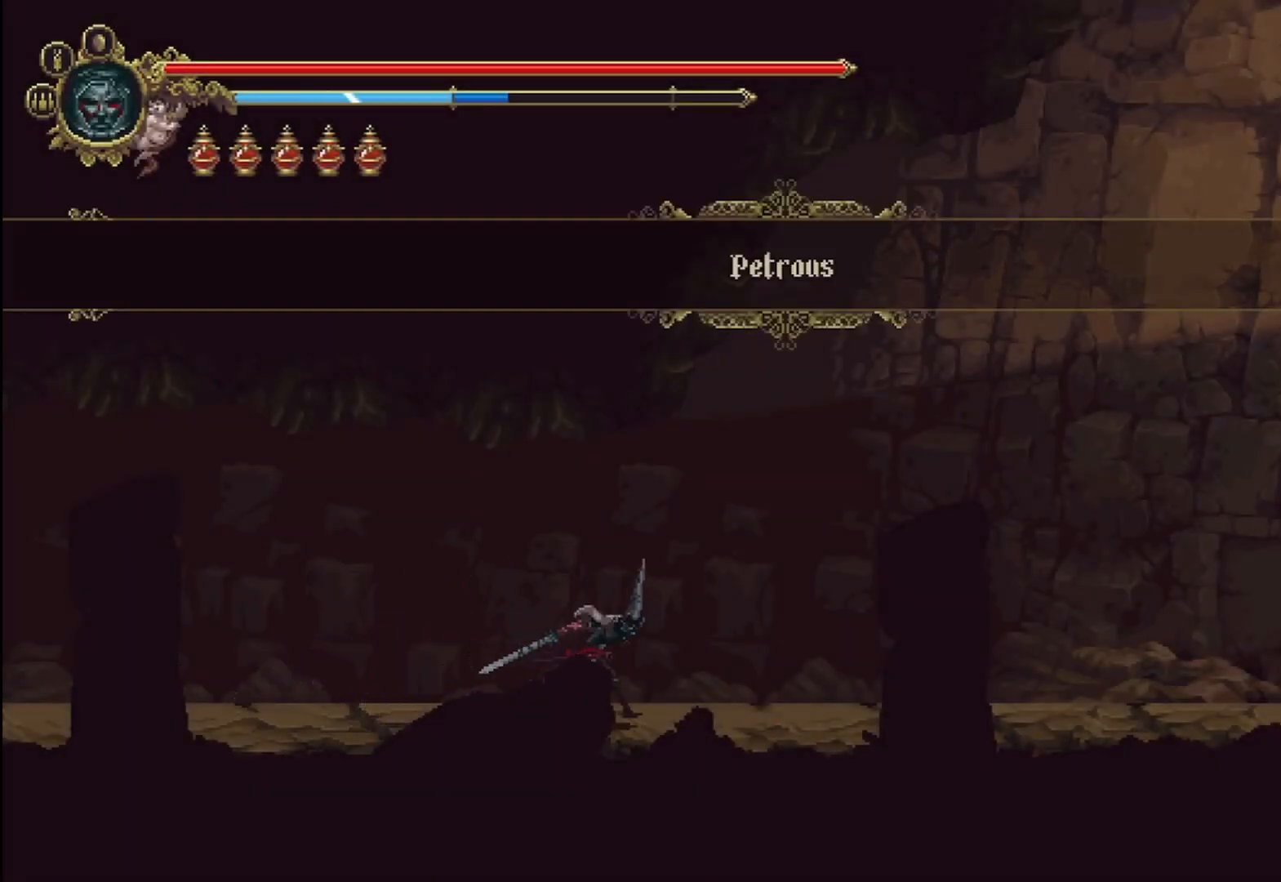
{"buttons": [], "left_stick": "right", "right_stick": "center", "events": [[83, "R2", "down"], [250, "R2", "up"]]}
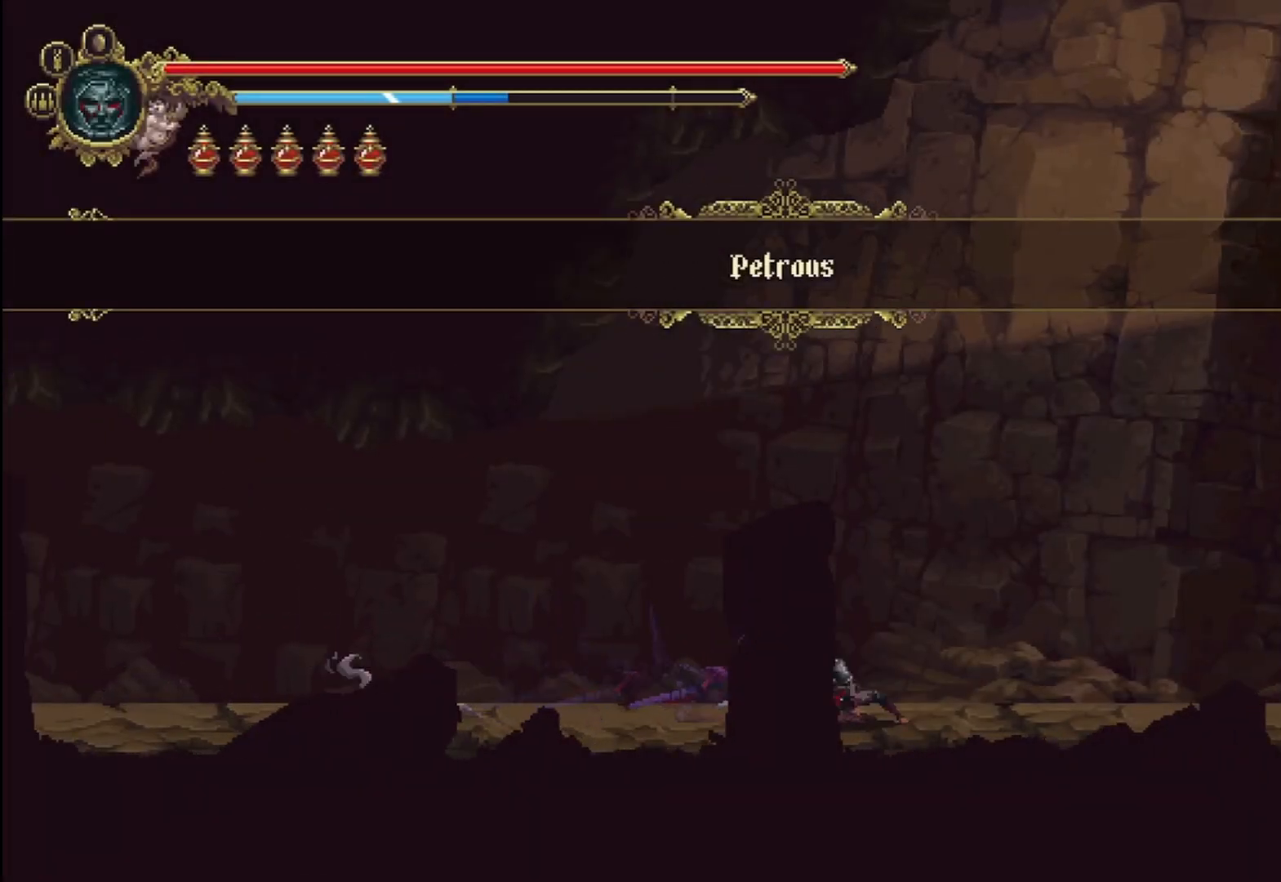
{"buttons": [], "left_stick": "right", "right_stick": "center", "events": []}
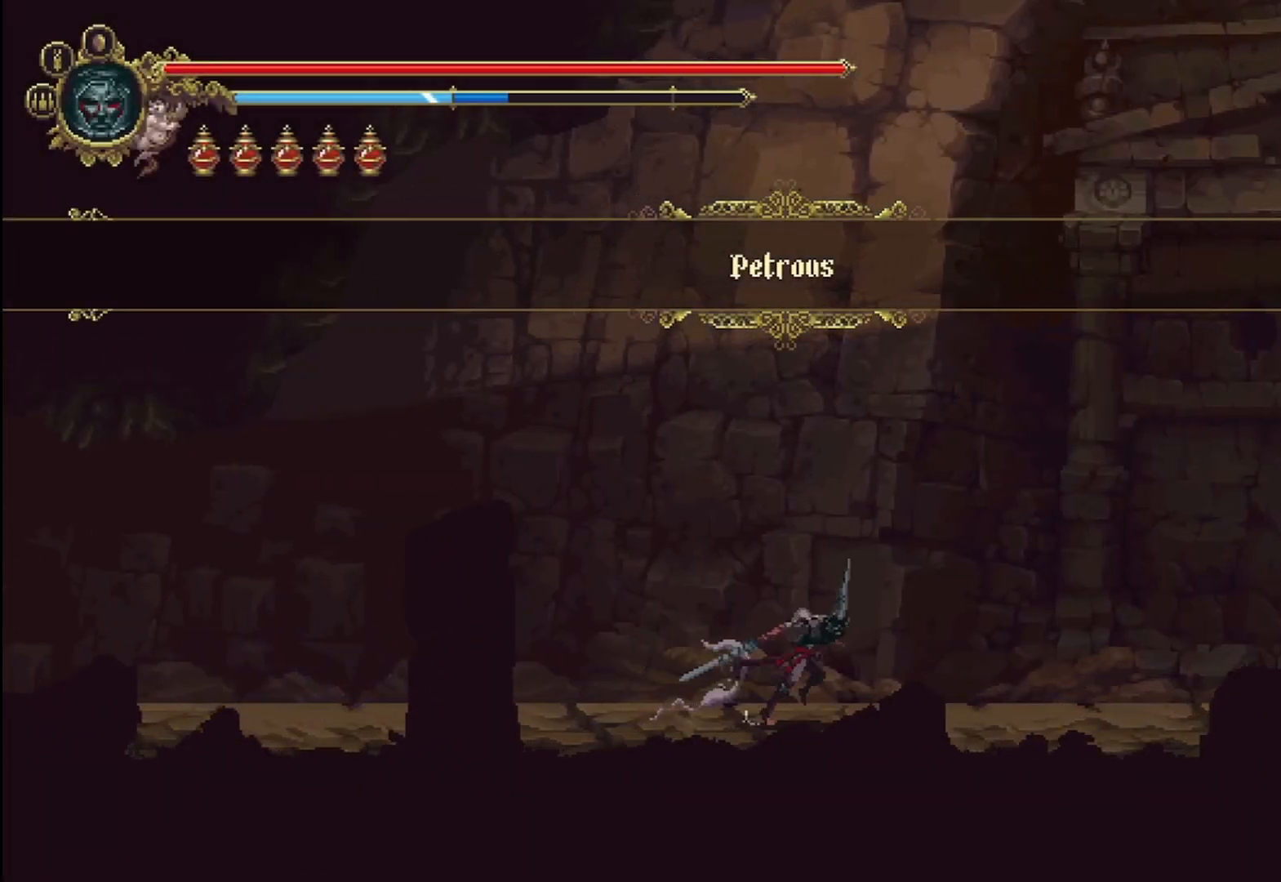
{"buttons": [], "left_stick": "right", "right_stick": "center", "events": []}
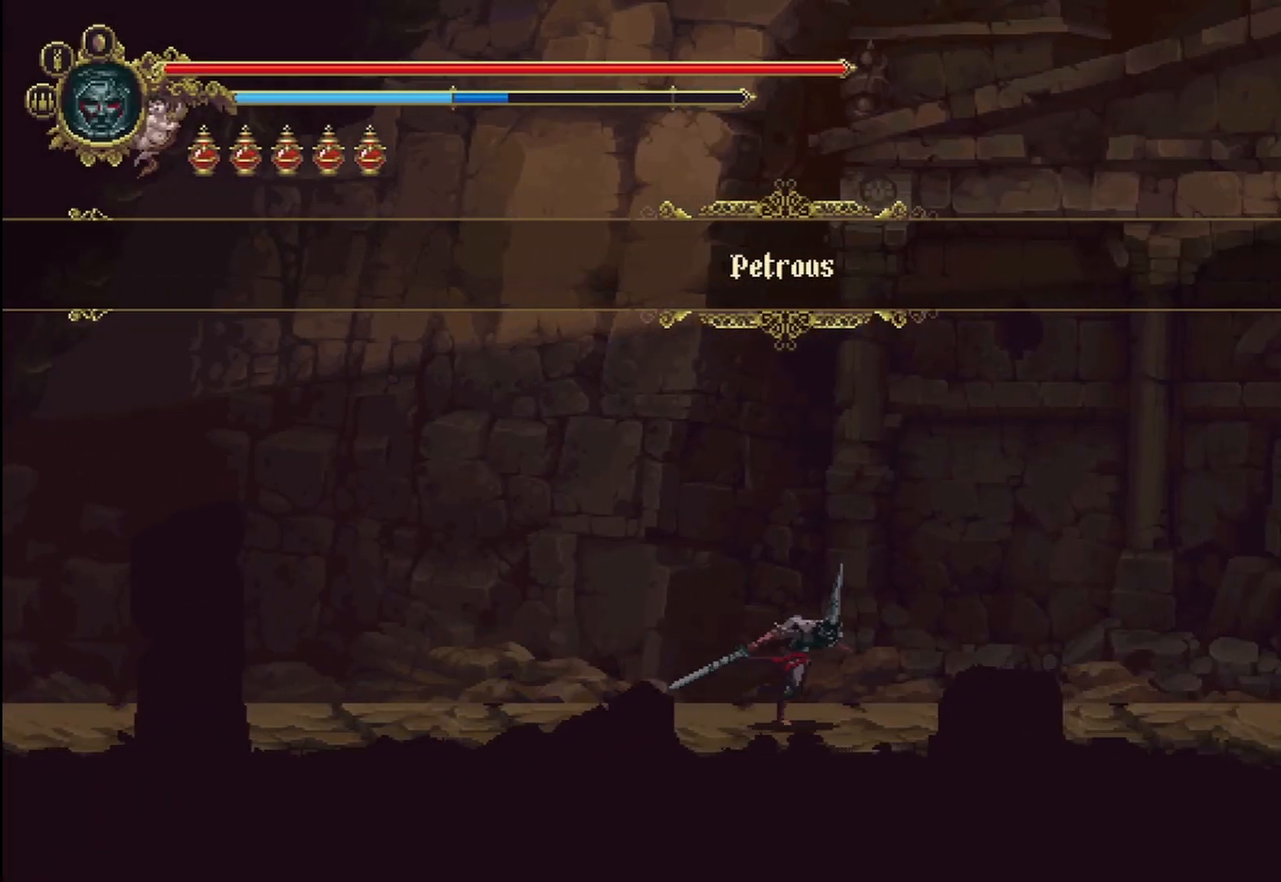
{"buttons": [], "left_stick": "right", "right_stick": "center", "events": []}
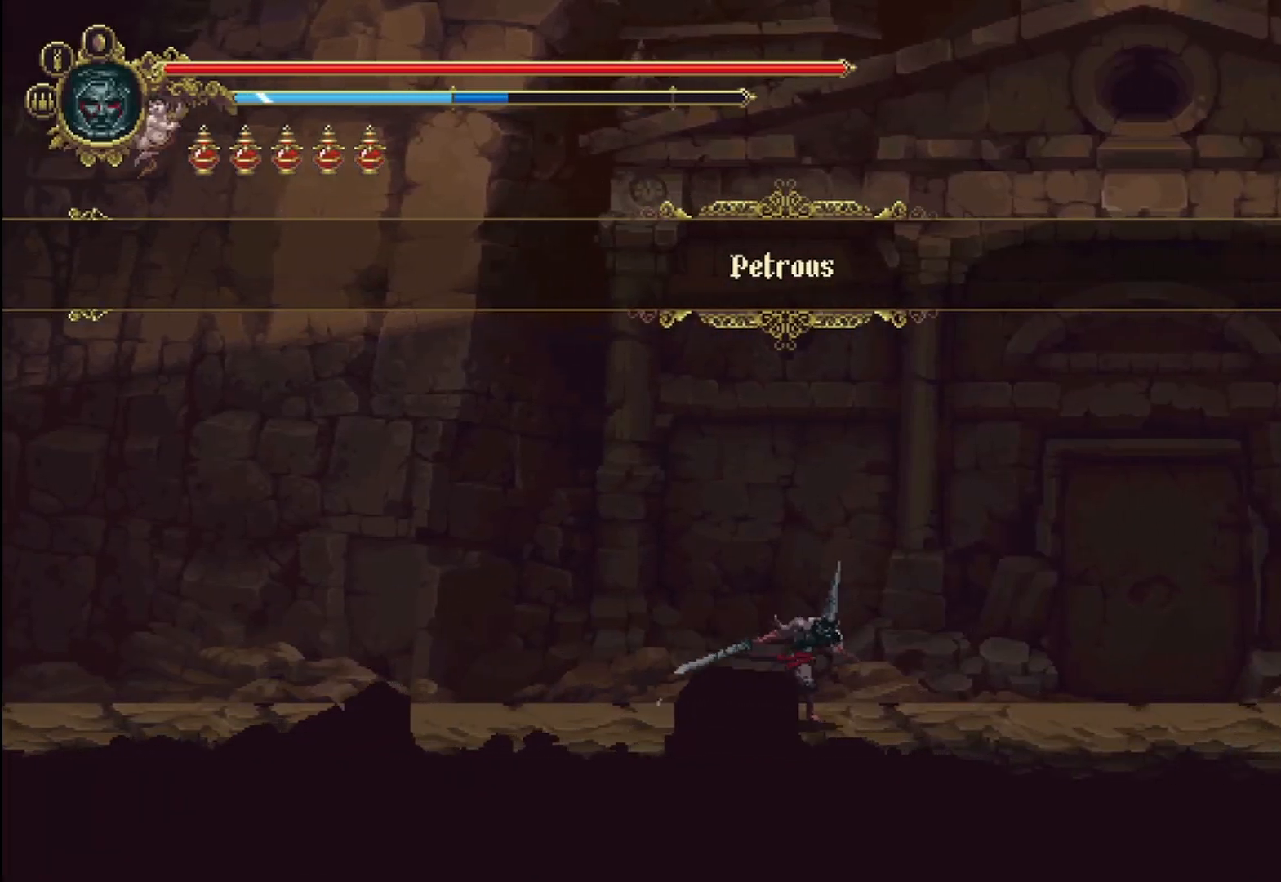
{"buttons": [], "left_stick": "right", "right_stick": "center", "events": []}
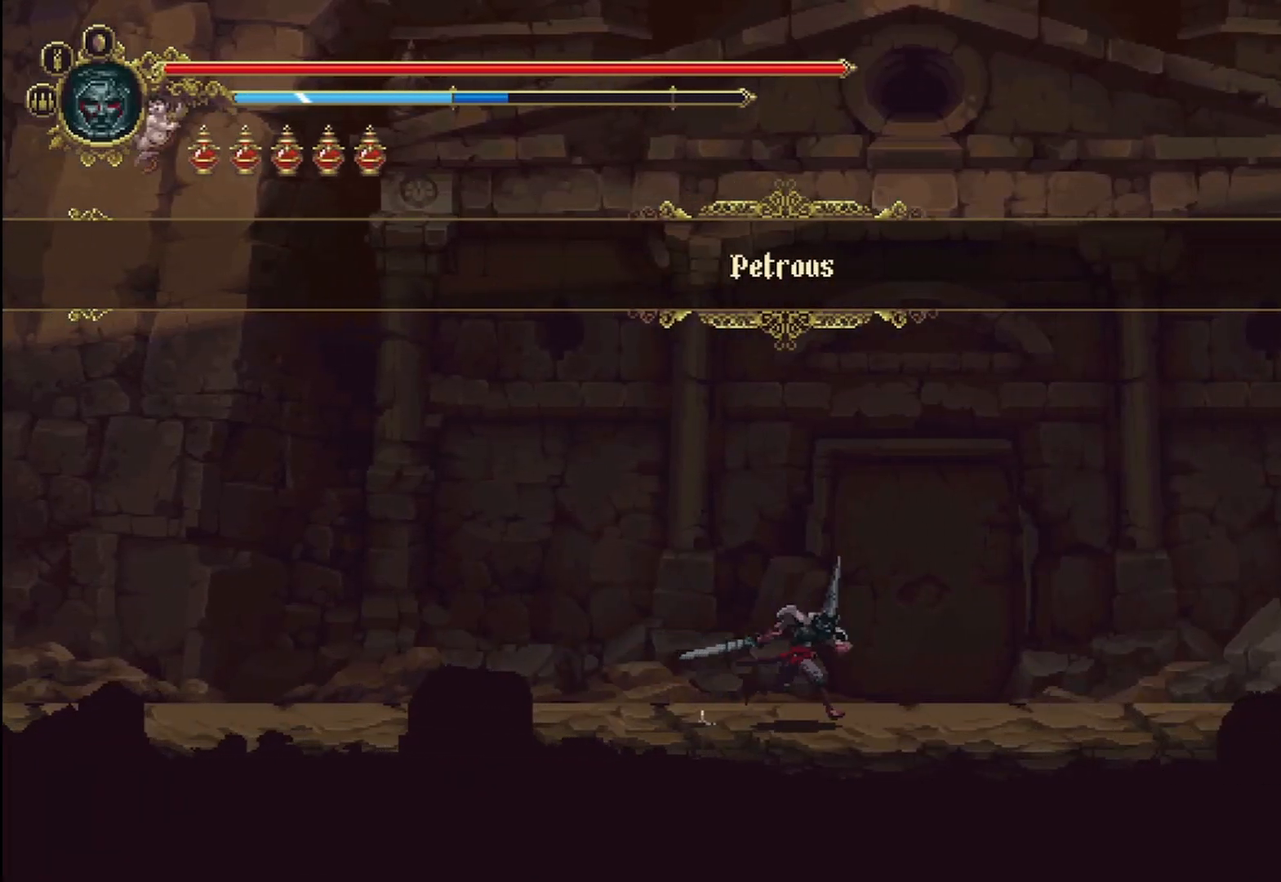
{"buttons": [], "left_stick": "center", "right_stick": "center", "events": [[208, "left_stick", "center"]]}